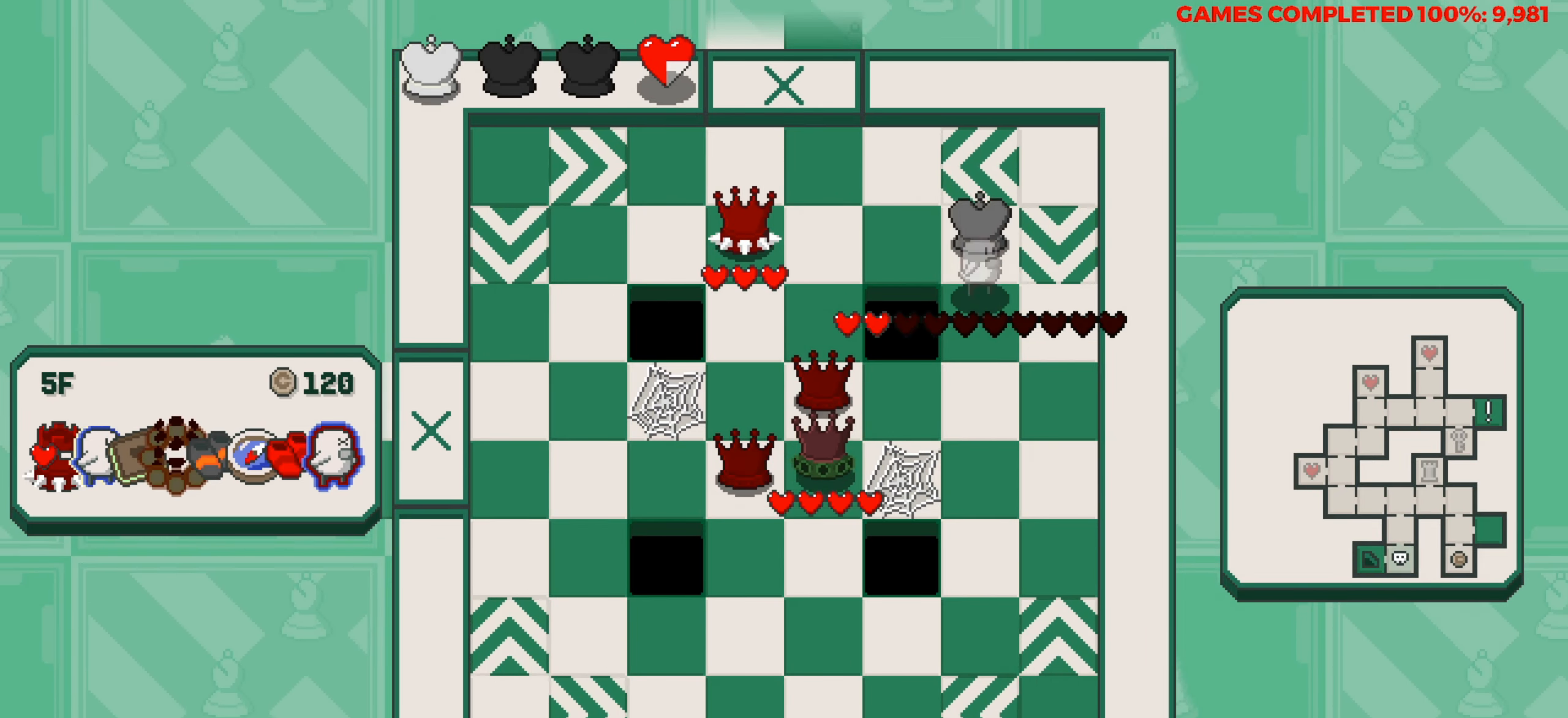
Gameplay with keyboard; each line is a JSON object with the keys held at the frame after it. "events" lists presses ("down") and releases ("up") of "a", "alt", "c", "ctrl", "d", "down", "f", "left", "right", "s", "shift", "space", "up", "v", "x" and "z" between this image and that frame as [ms after this image, input, new state], when the widget could be followed in between. No other keys are recorded. Mouse input is not recorded.
{"keys": ["right"], "events": [[133, "down", "down"], [333, "down", "up"], [333, "right", "down"]]}
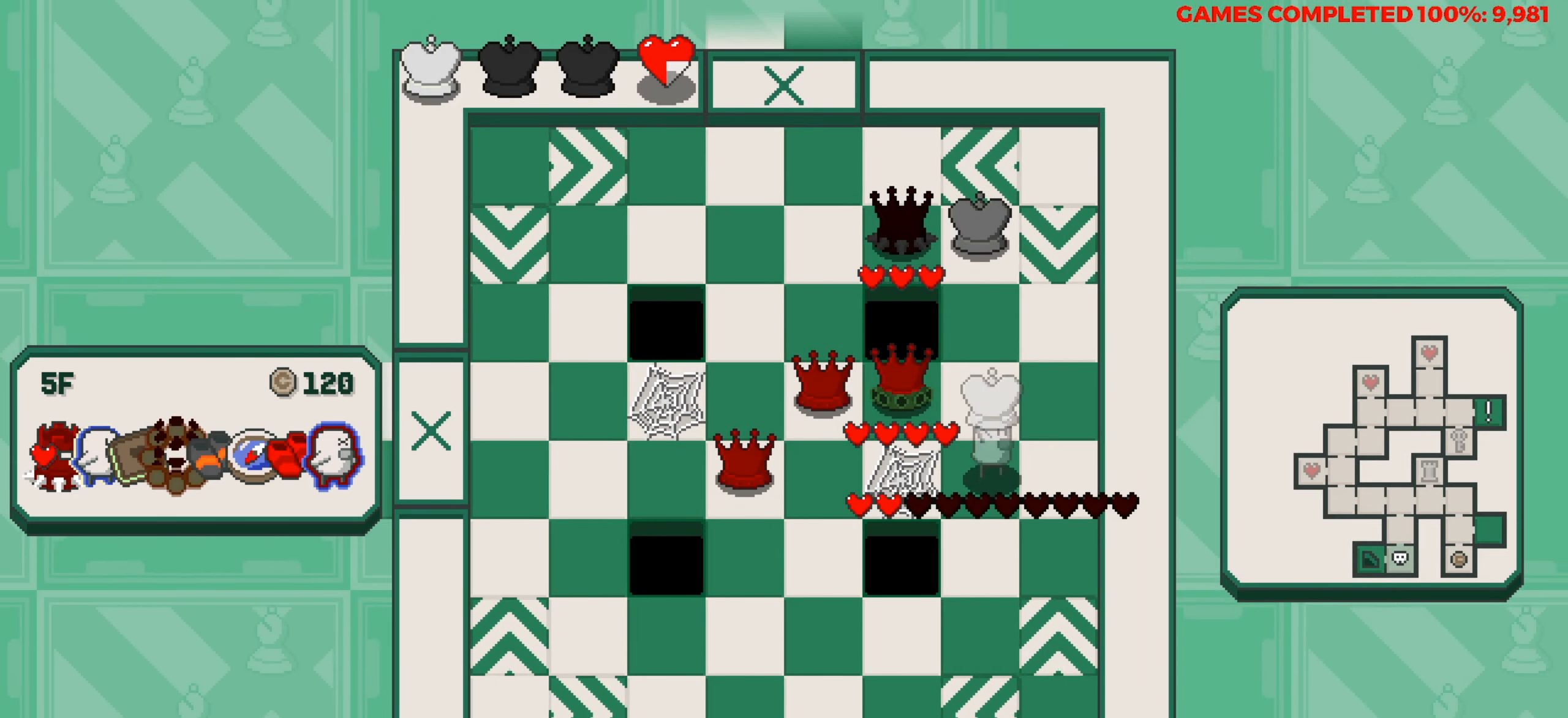
{"keys": [], "events": [[67, "right", "up"], [117, "down", "down"], [167, "down", "up"]]}
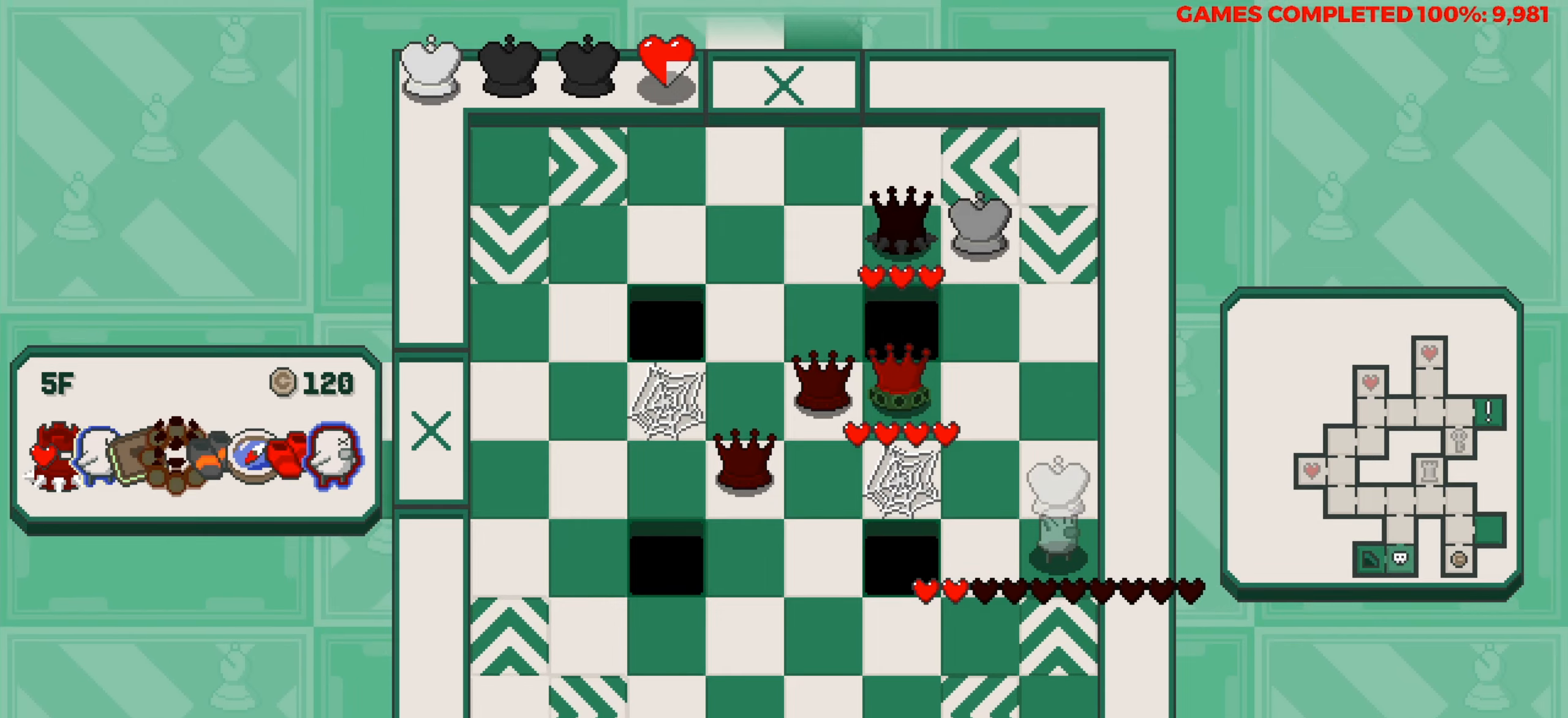
{"keys": [], "events": [[267, "left", "down"], [367, "left", "up"], [450, "down", "down"], [500, "down", "up"]]}
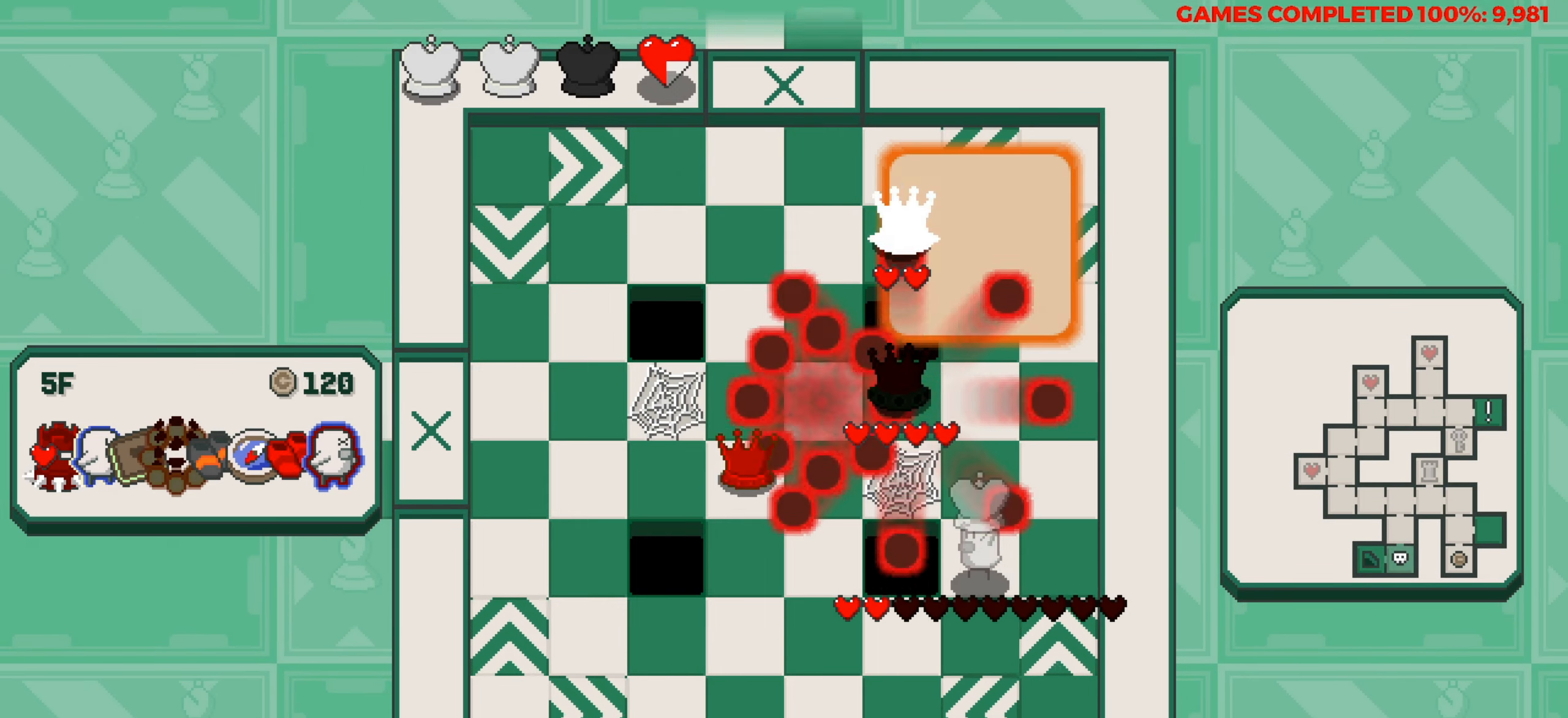
{"keys": [], "events": []}
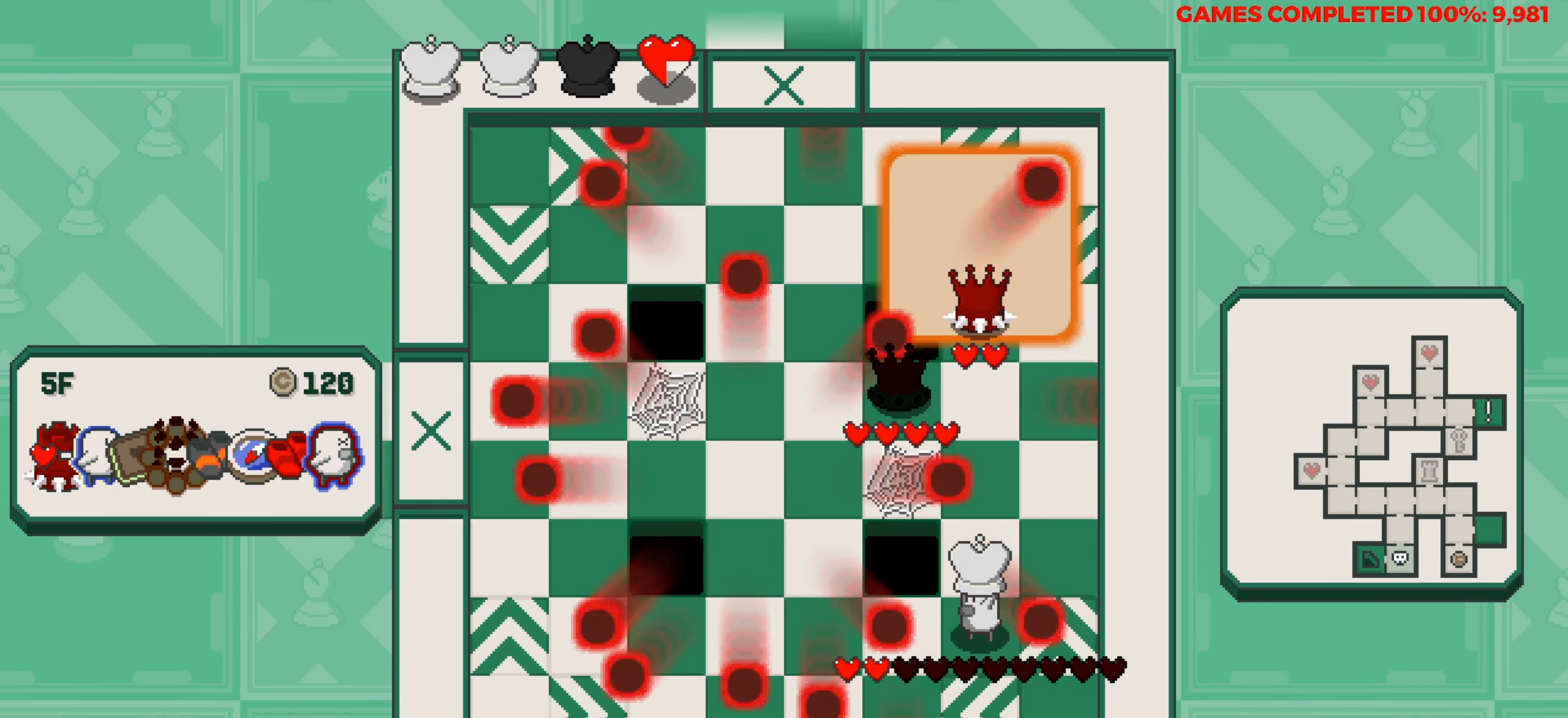
{"keys": [], "events": [[400, "left", "down"], [483, "left", "up"]]}
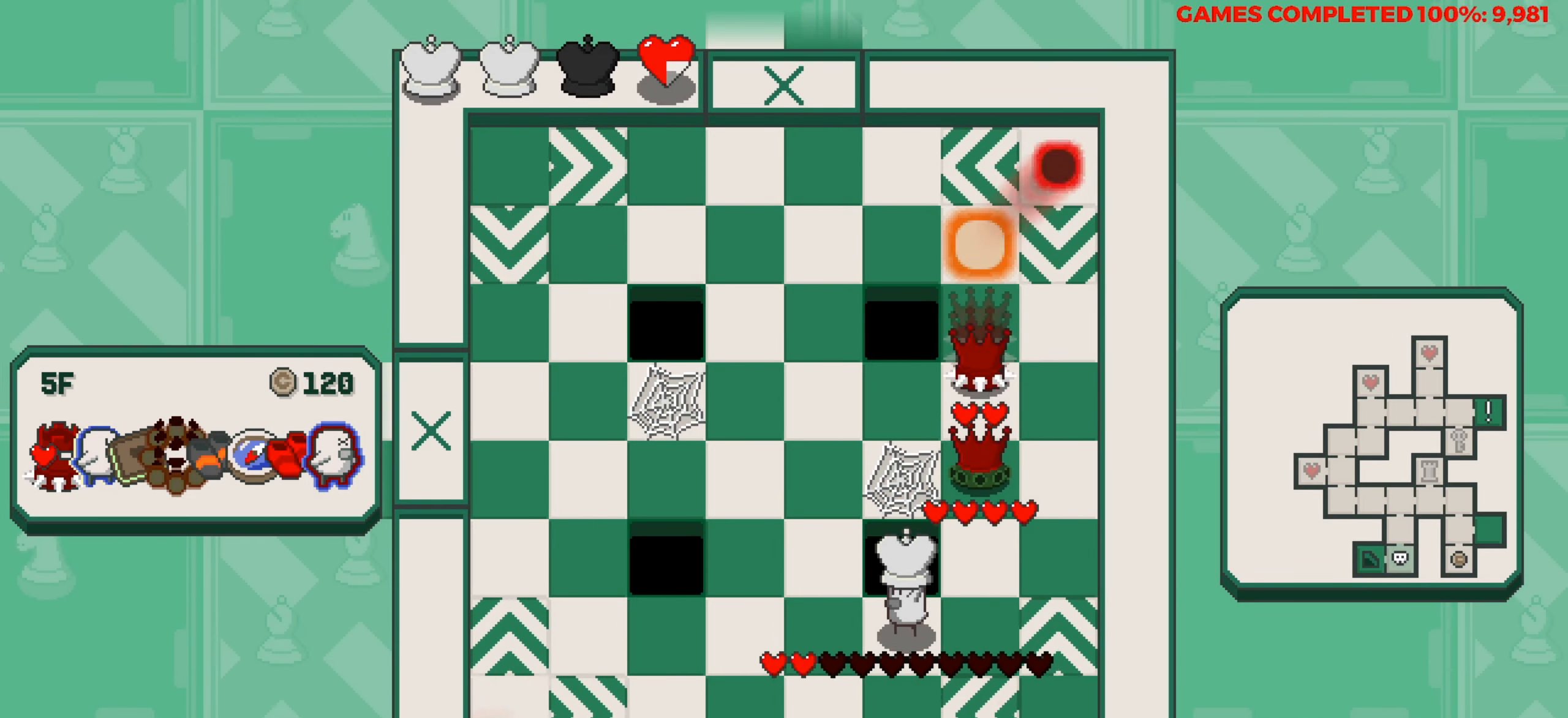
{"keys": ["up"], "events": [[133, "left", "down"], [167, "space", "down"], [267, "space", "up"], [367, "left", "up"], [450, "up", "down"]]}
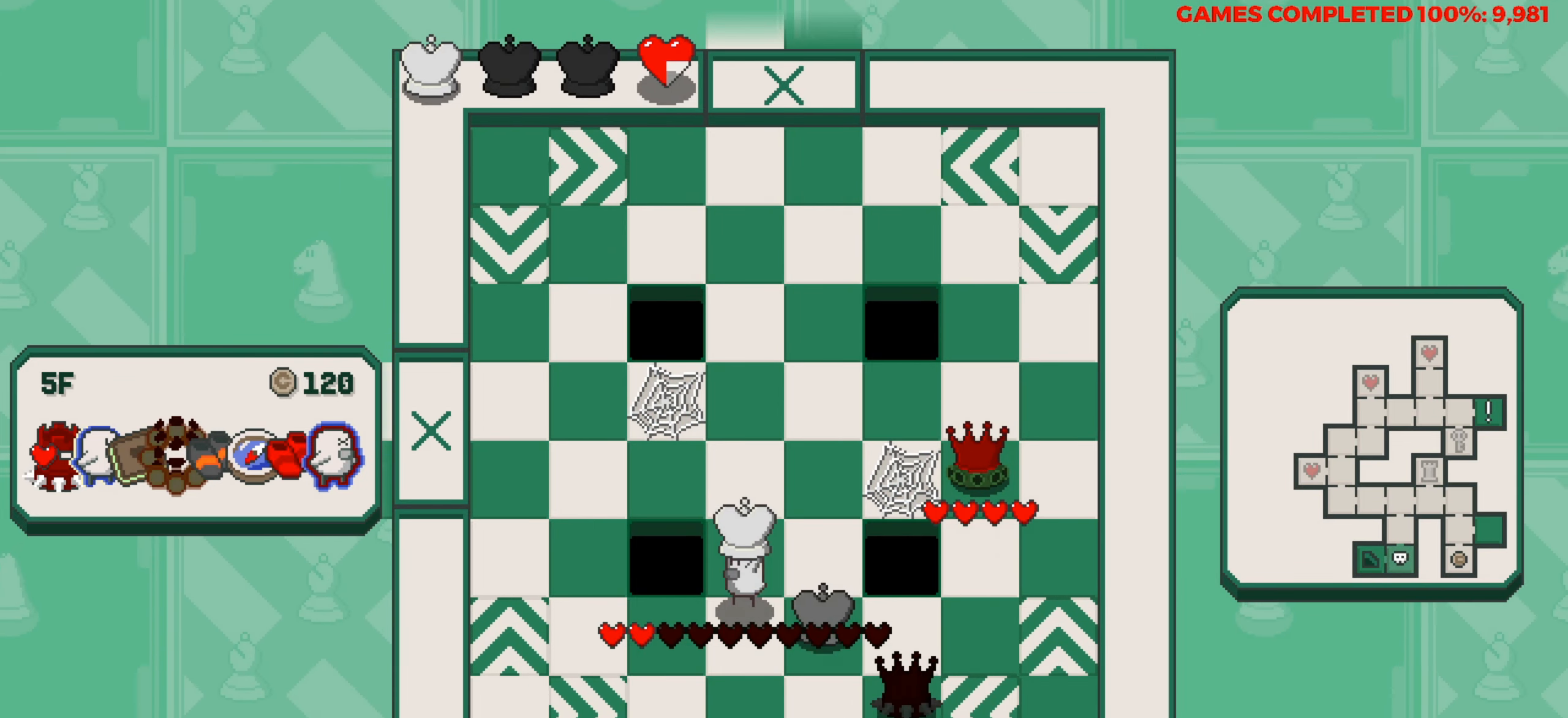
{"keys": [], "events": [[233, "up", "up"]]}
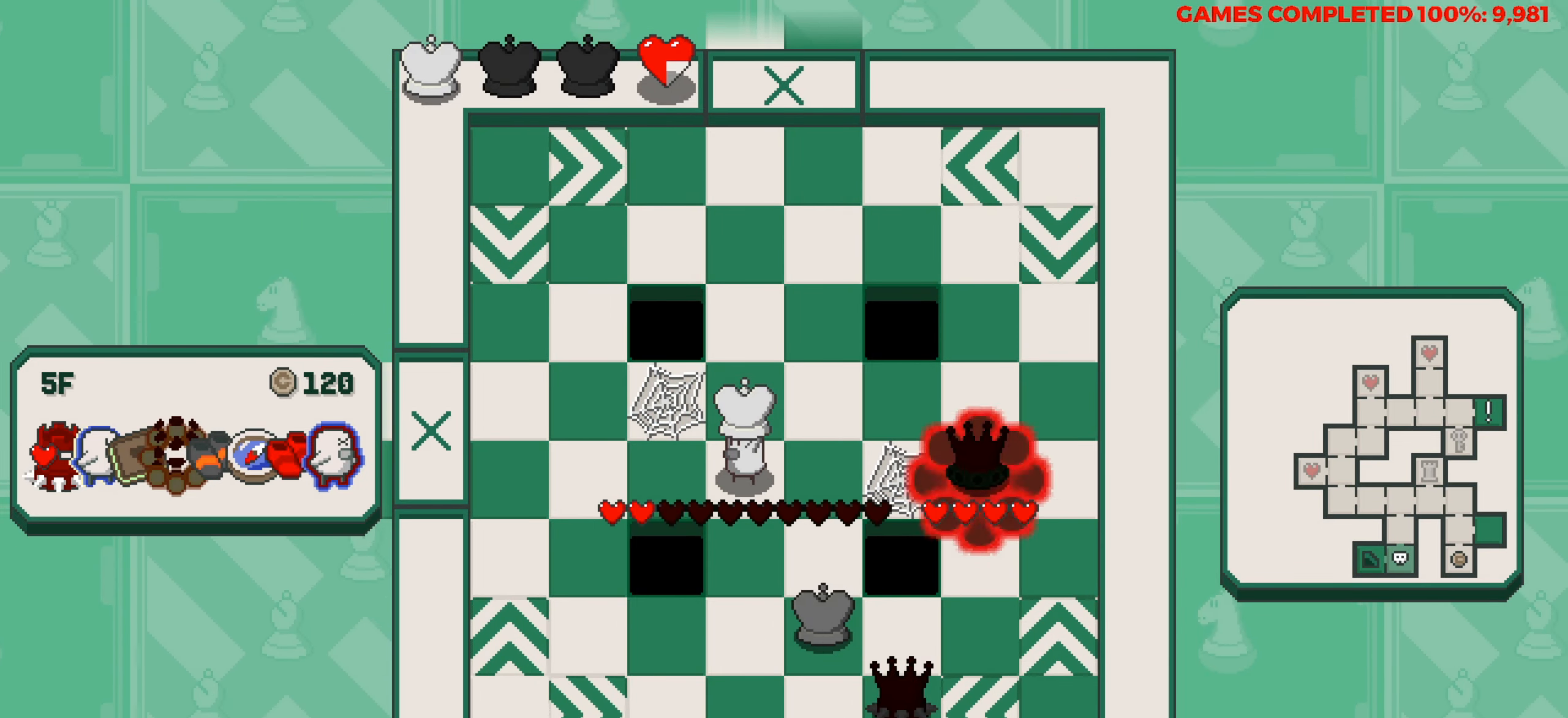
{"keys": [], "events": [[67, "up", "down"], [200, "up", "up"], [250, "up", "down"], [383, "up", "up"]]}
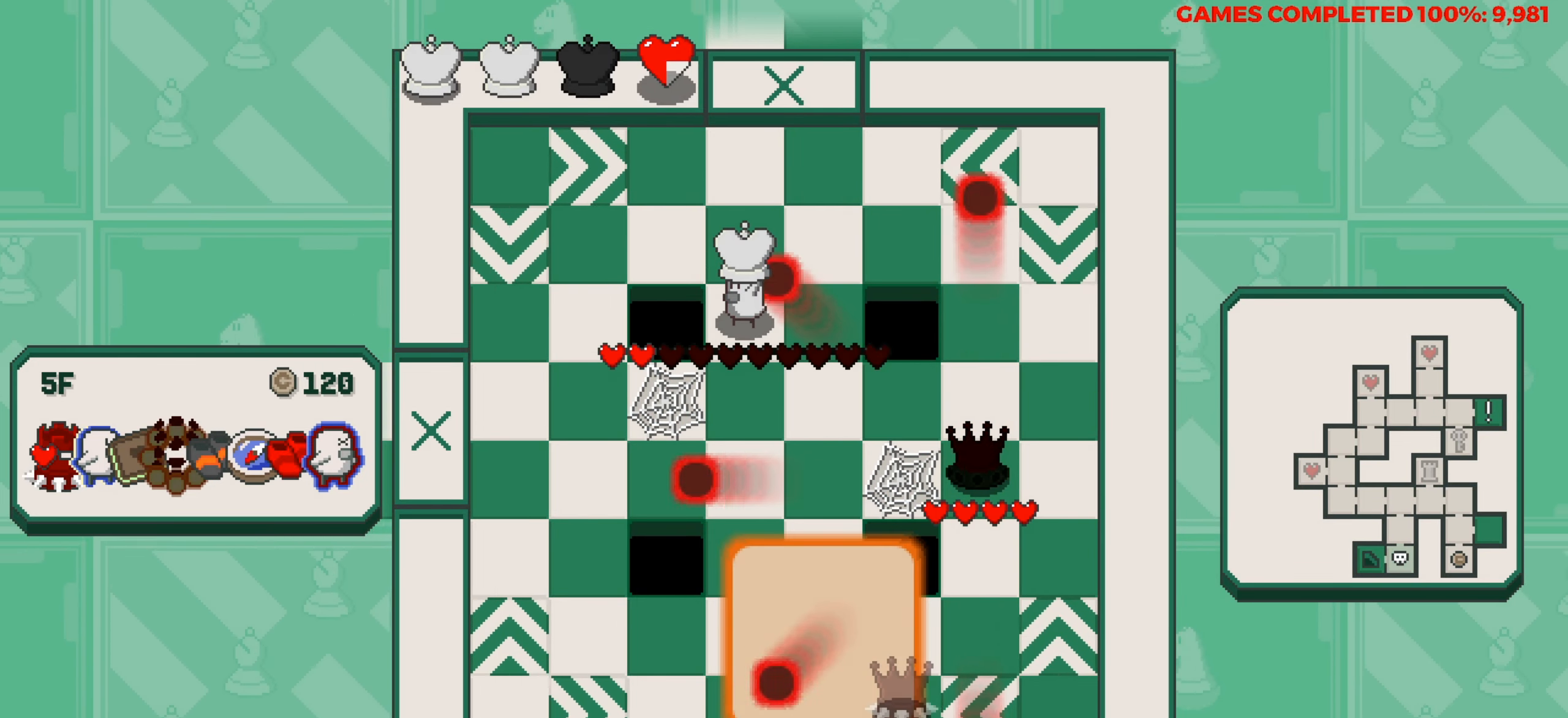
{"keys": [], "events": []}
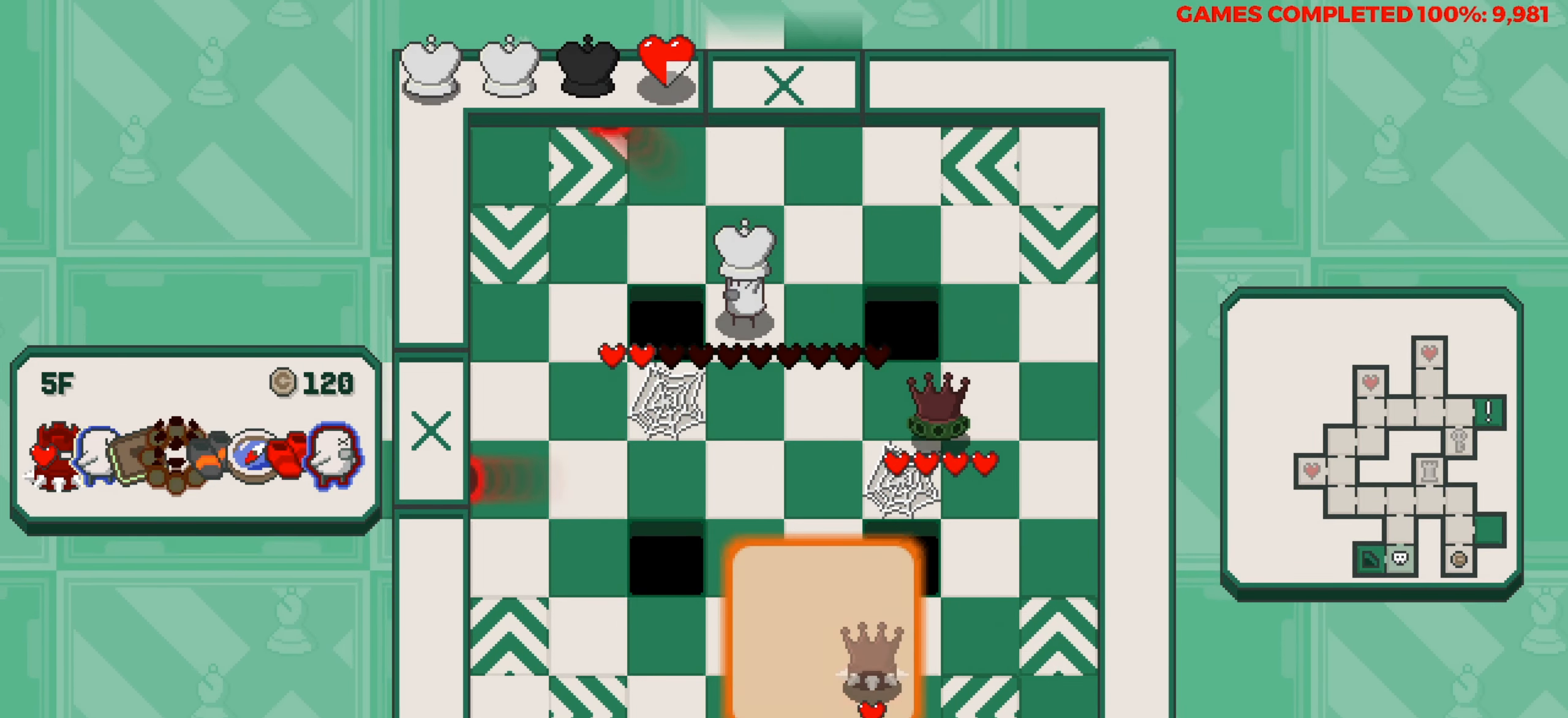
{"keys": [], "events": [[50, "right", "down"], [100, "right", "up"], [283, "up", "down"], [383, "up", "up"]]}
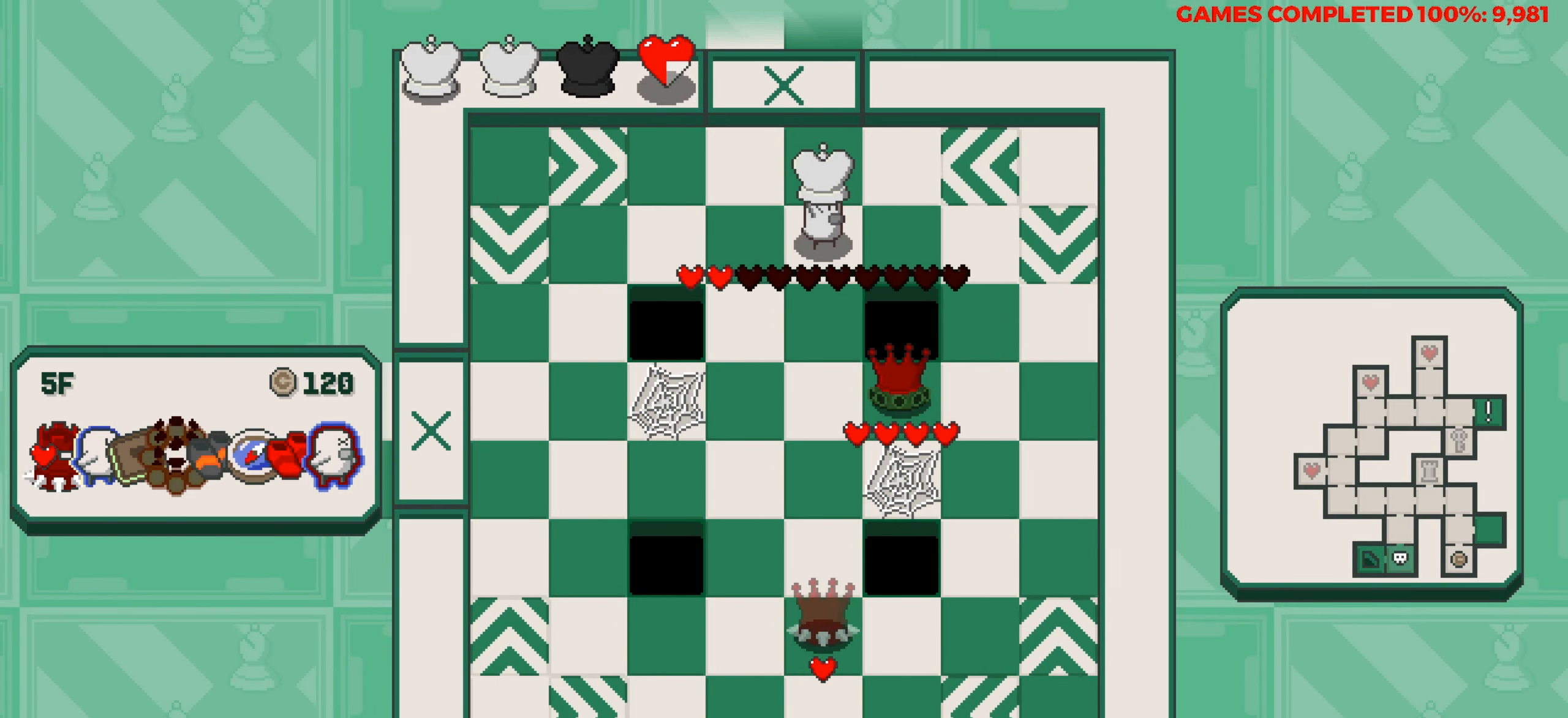
{"keys": ["right"], "events": [[67, "space", "down"], [150, "space", "up"], [433, "right", "down"]]}
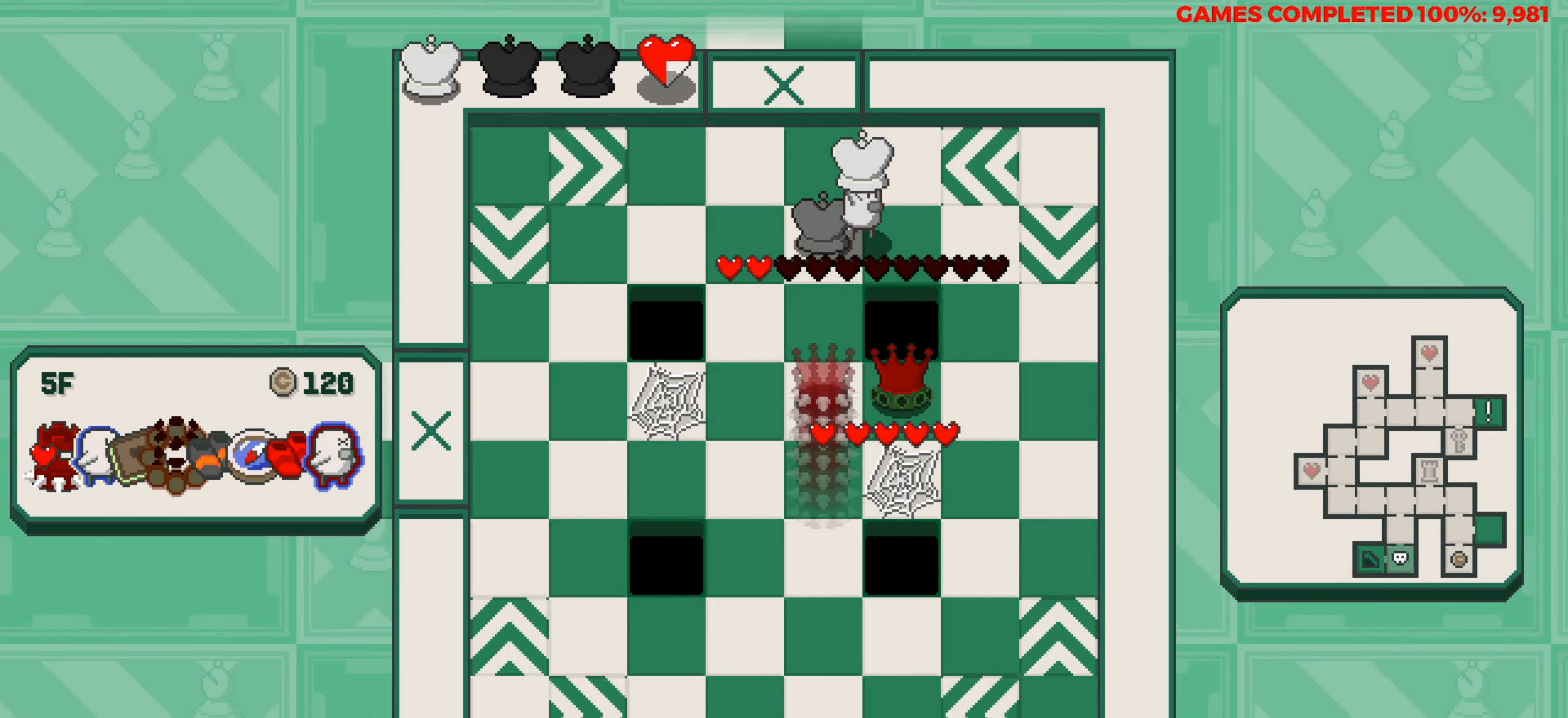
{"keys": [], "events": [[33, "right", "up"], [267, "right", "down"], [367, "right", "up"]]}
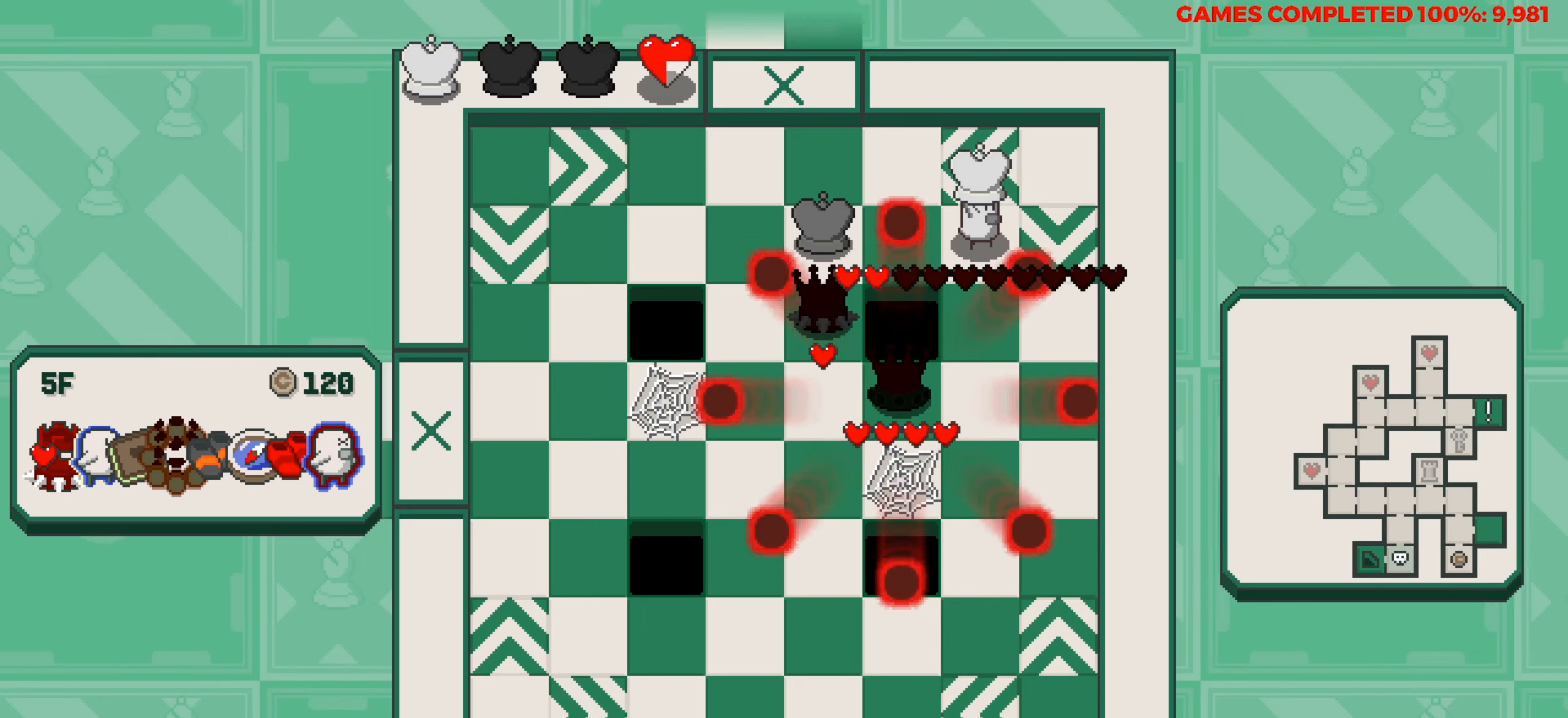
{"keys": [], "events": []}
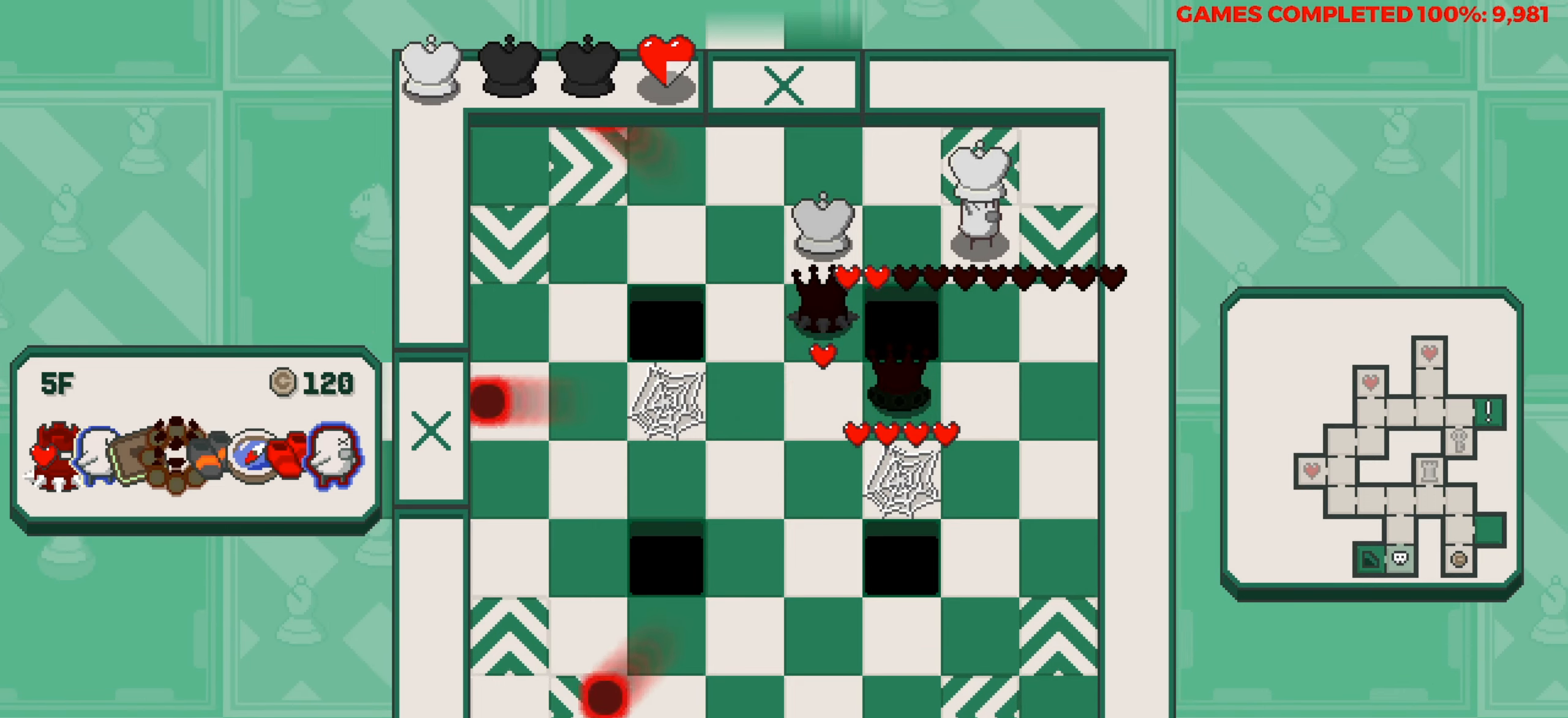
{"keys": [], "events": []}
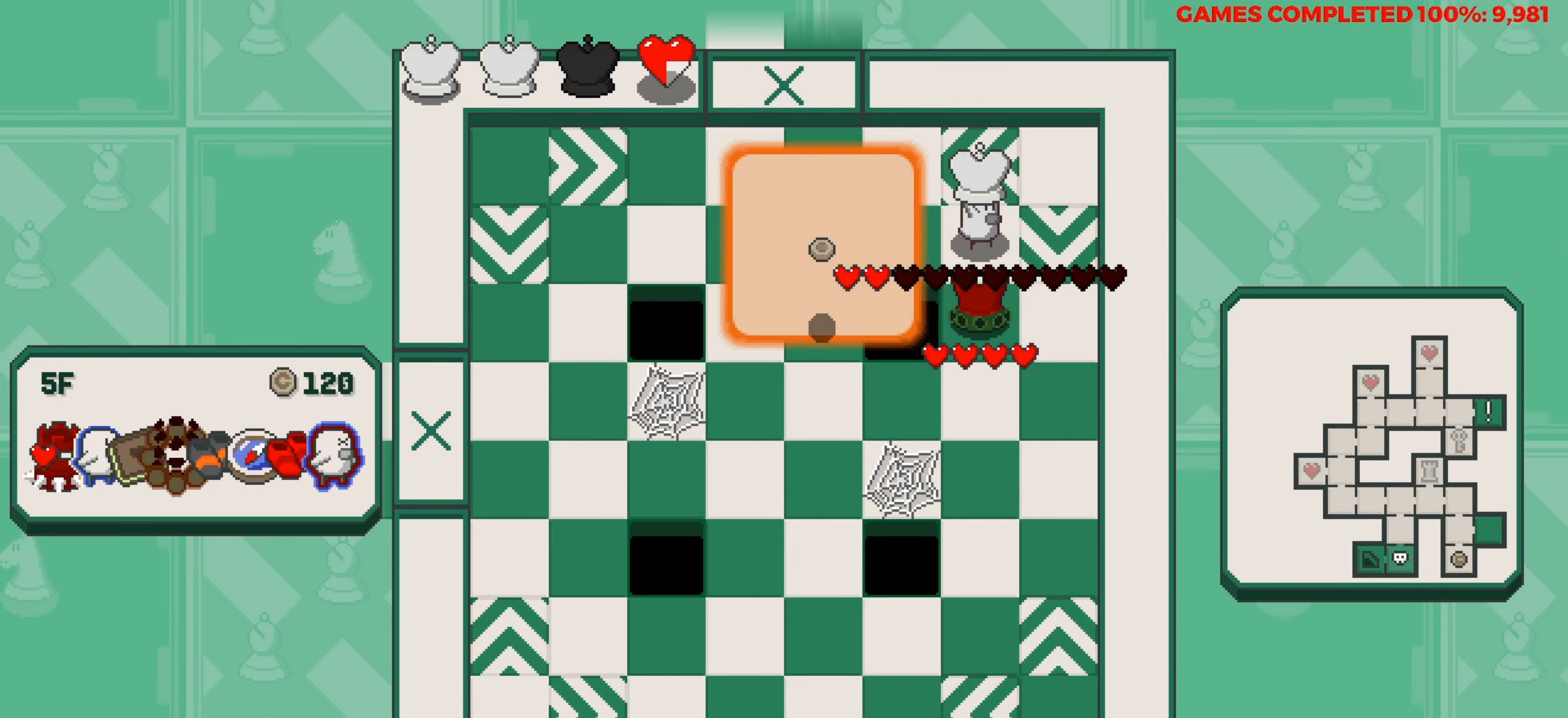
{"keys": ["up"], "events": [[317, "space", "down"], [400, "space", "up"], [400, "up", "down"]]}
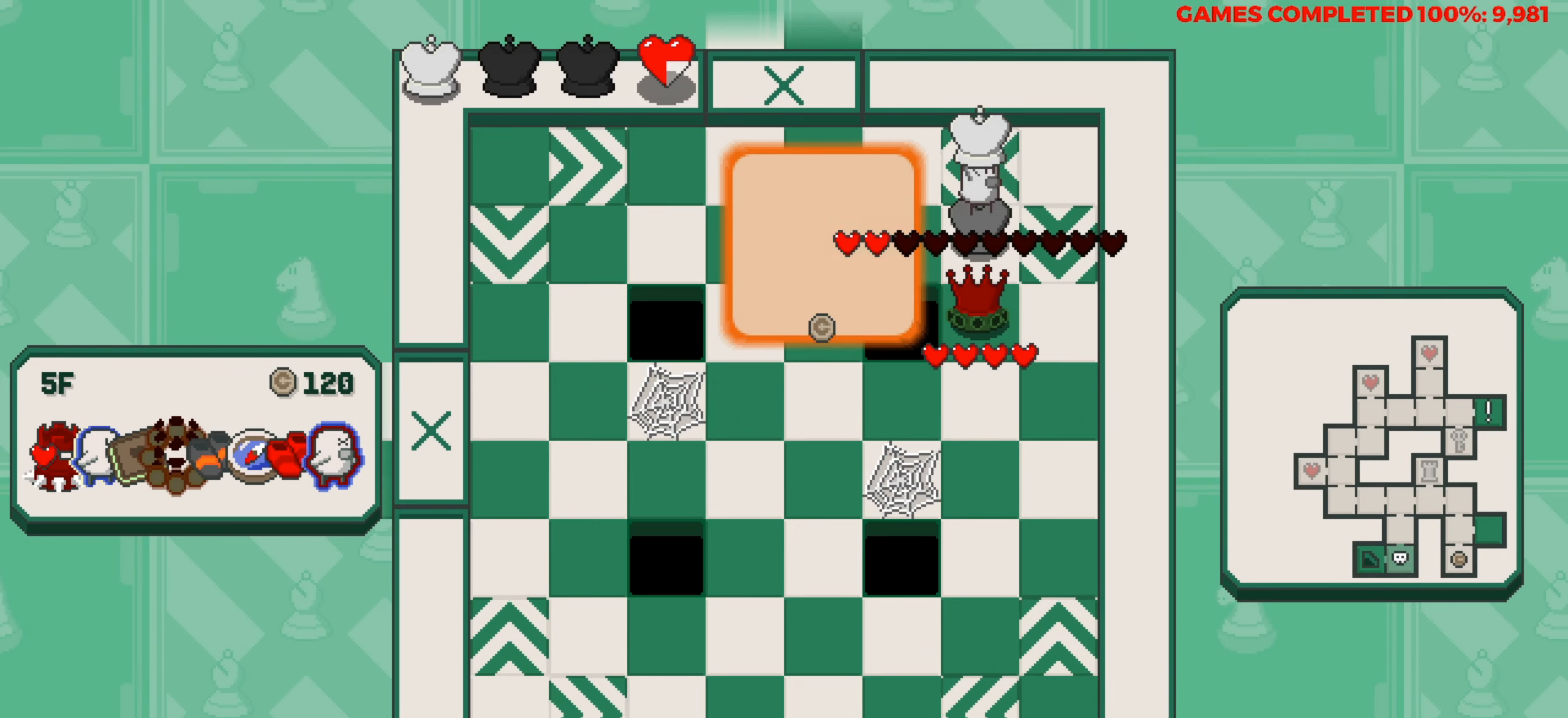
{"keys": [], "events": [[100, "up", "up"]]}
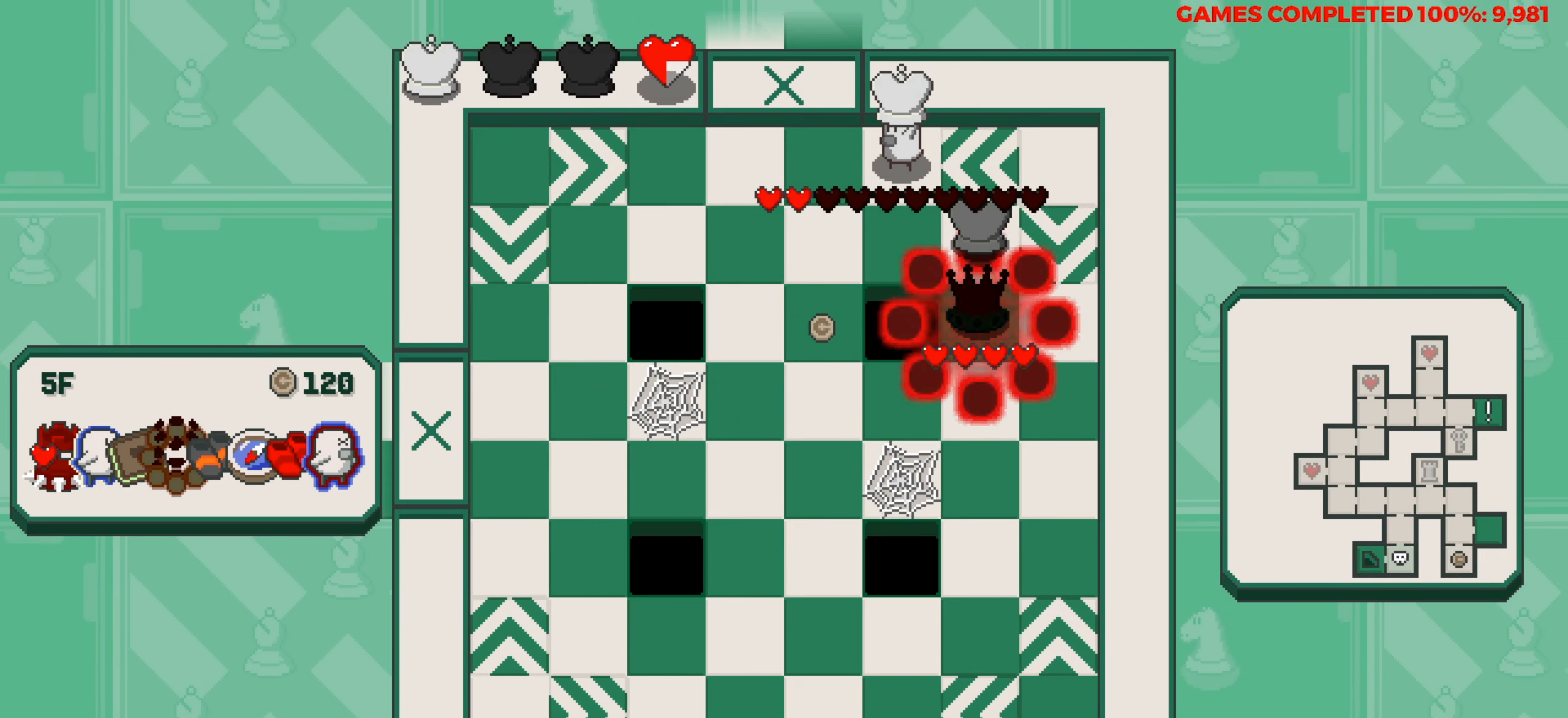
{"keys": [], "events": [[17, "left", "down"], [400, "left", "up"]]}
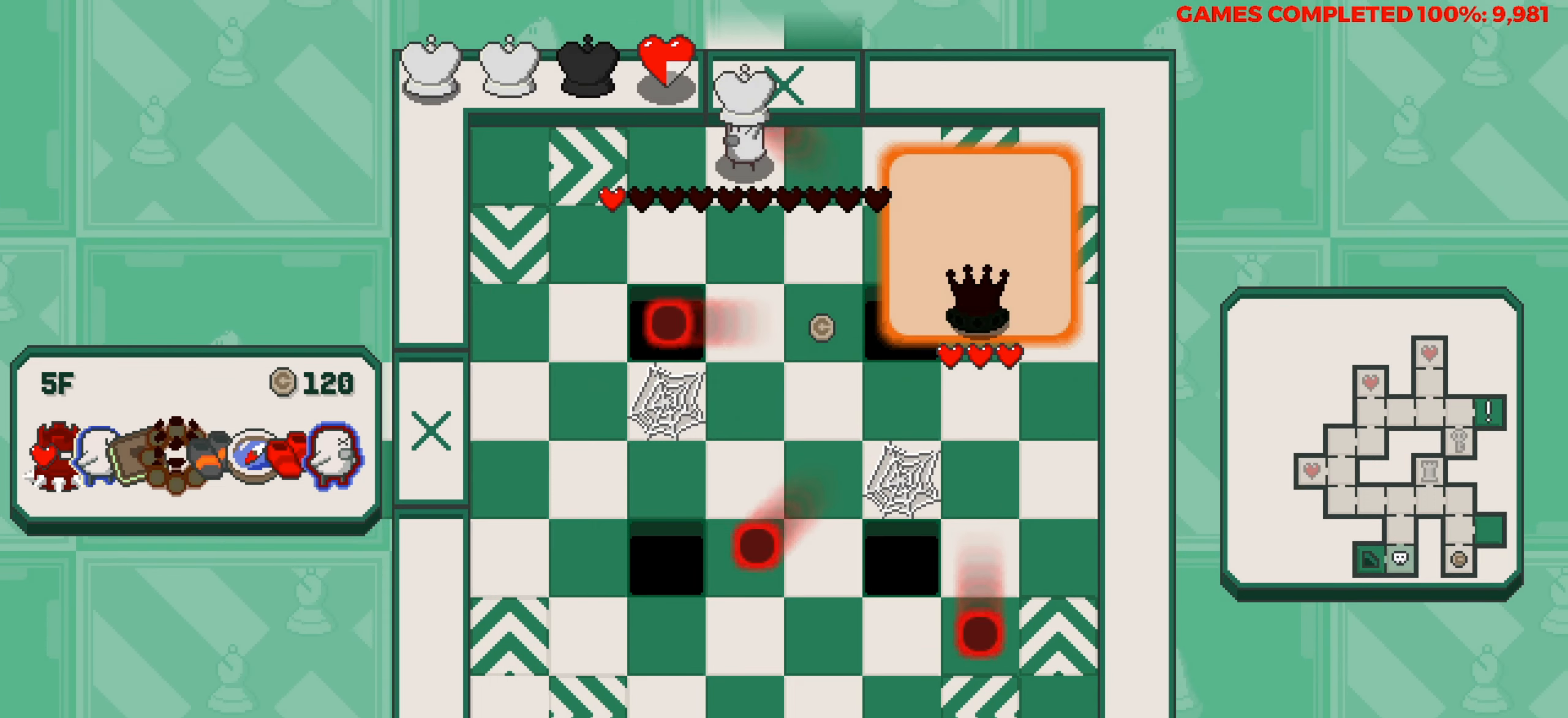
{"keys": [], "events": [[183, "down", "down"], [317, "down", "up"]]}
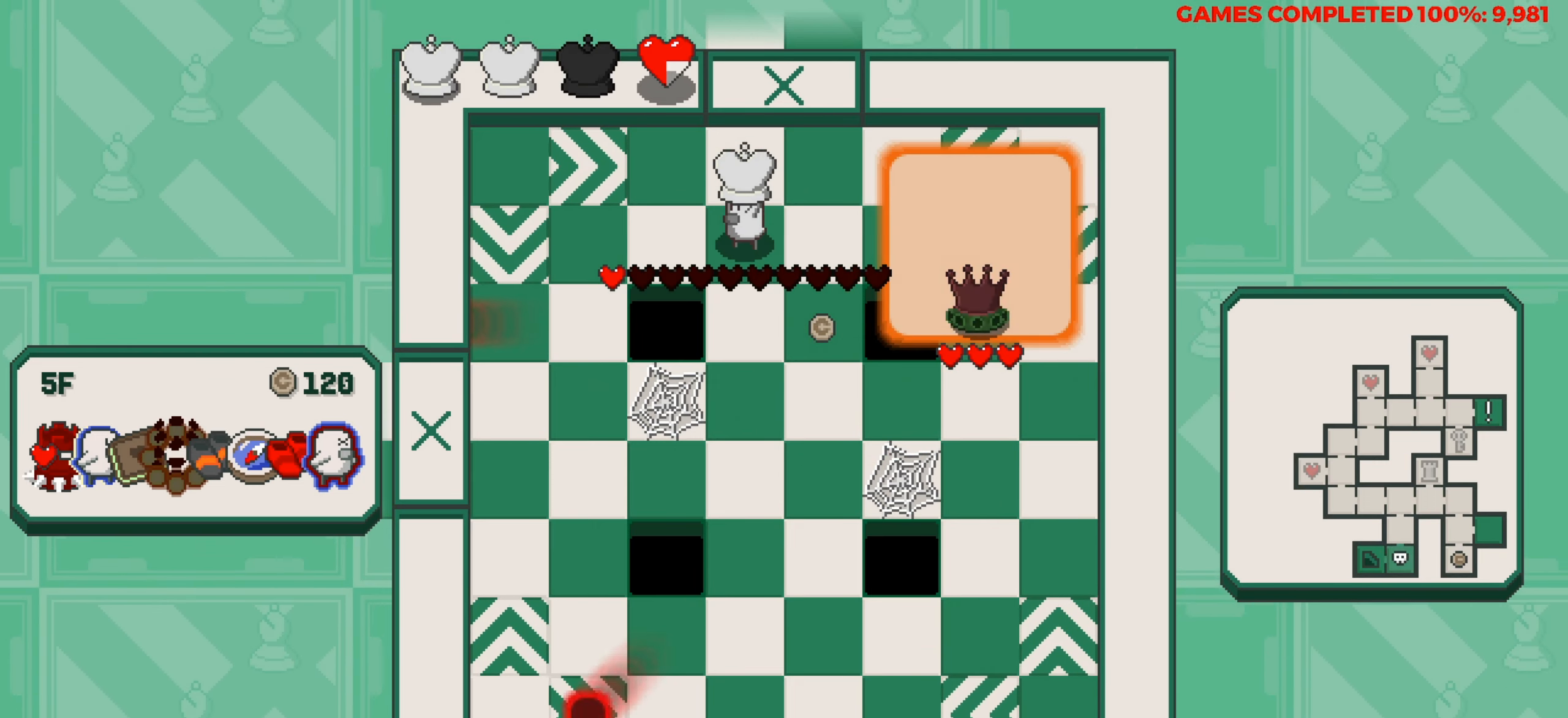
{"keys": [], "events": []}
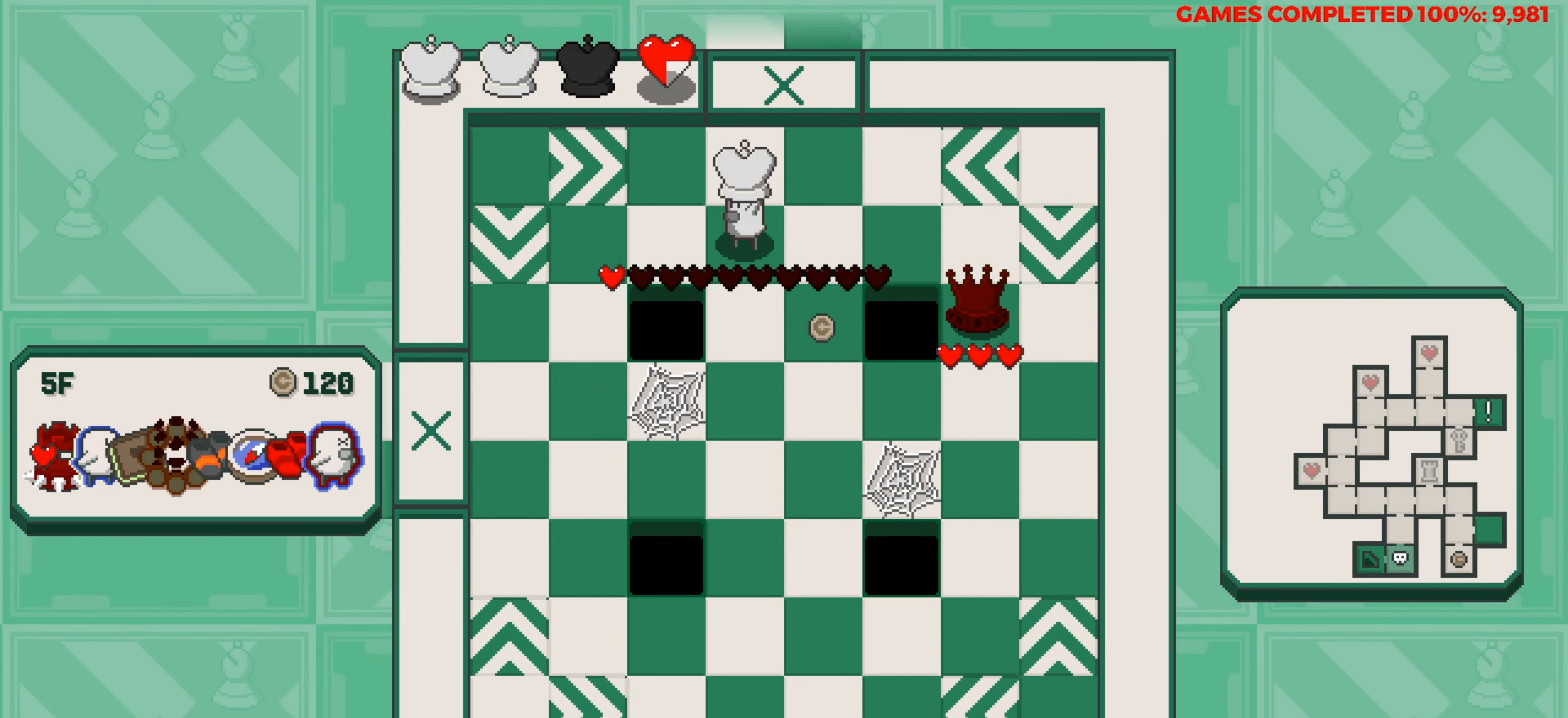
{"keys": [], "events": []}
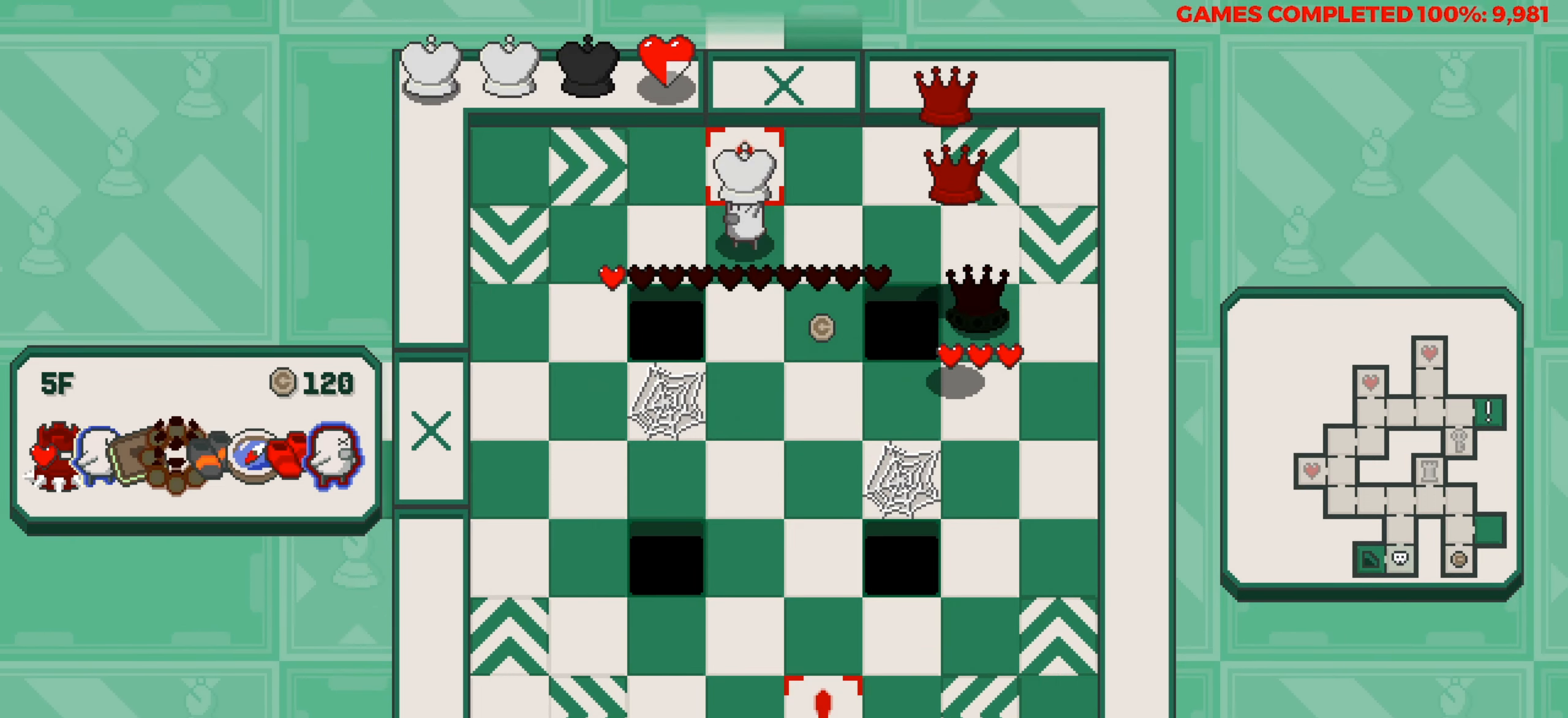
{"keys": [], "events": [[400, "down", "down"], [500, "down", "up"]]}
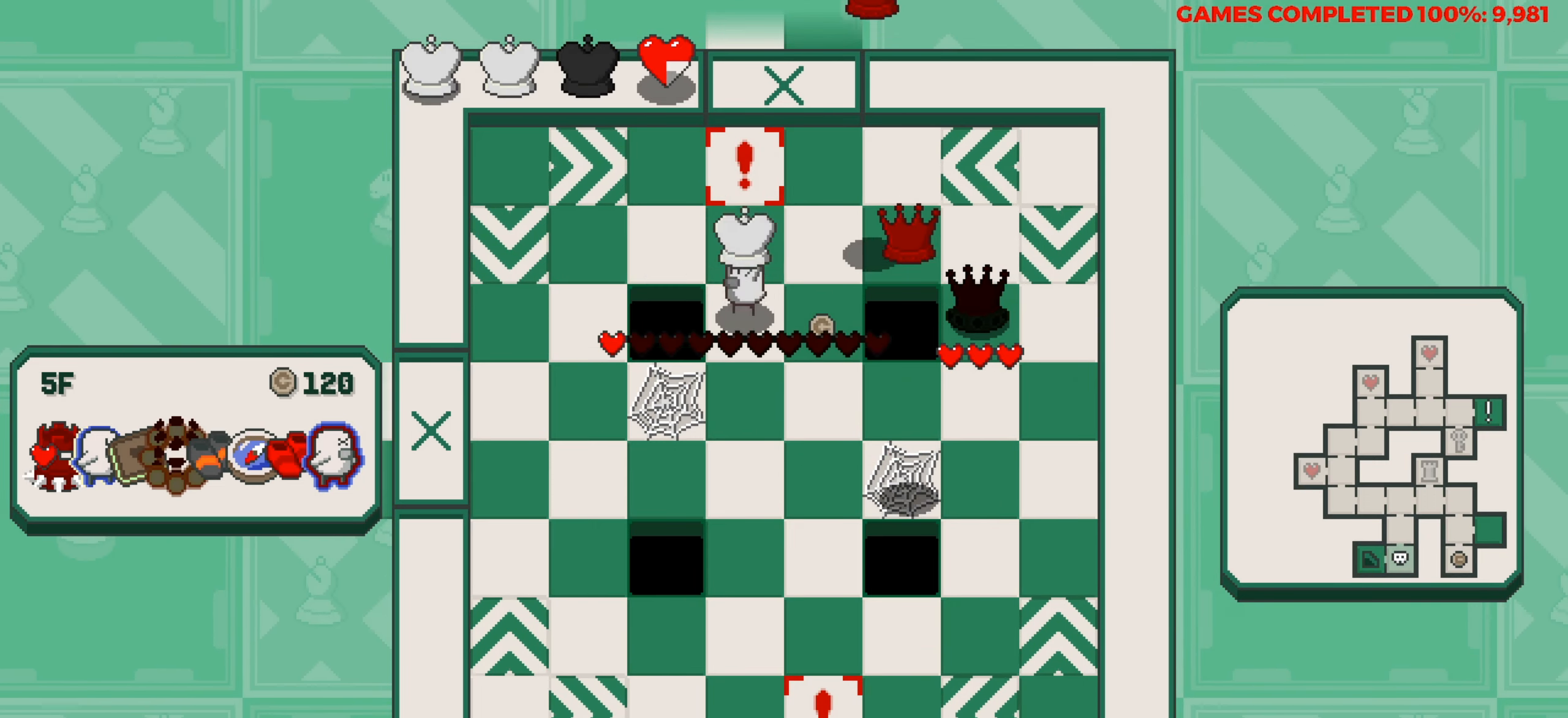
{"keys": [], "events": [[100, "down", "down"], [183, "down", "up"], [333, "right", "down"], [417, "right", "up"]]}
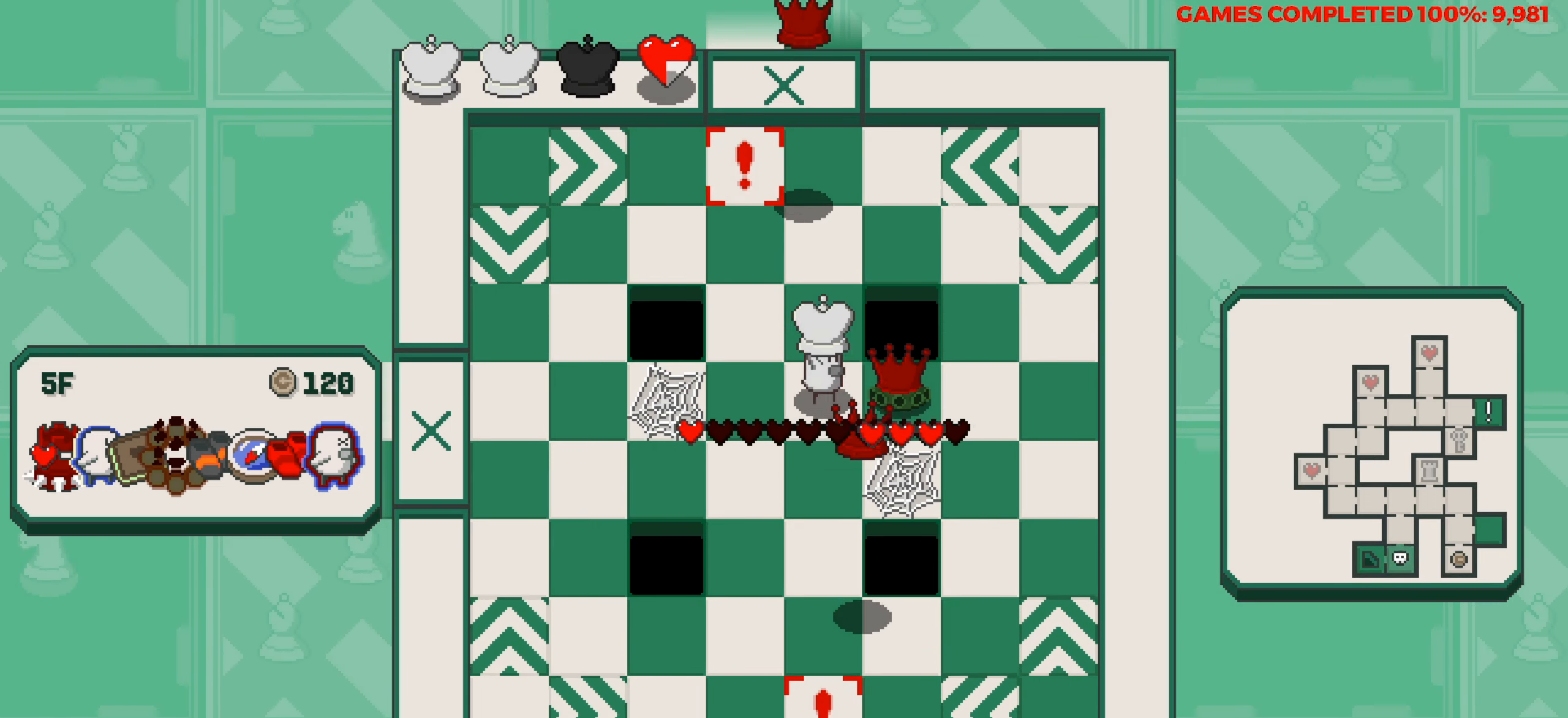
{"keys": ["space"], "events": [[17, "right", "down"], [67, "right", "up"], [200, "left", "down"], [400, "left", "up"], [483, "space", "down"]]}
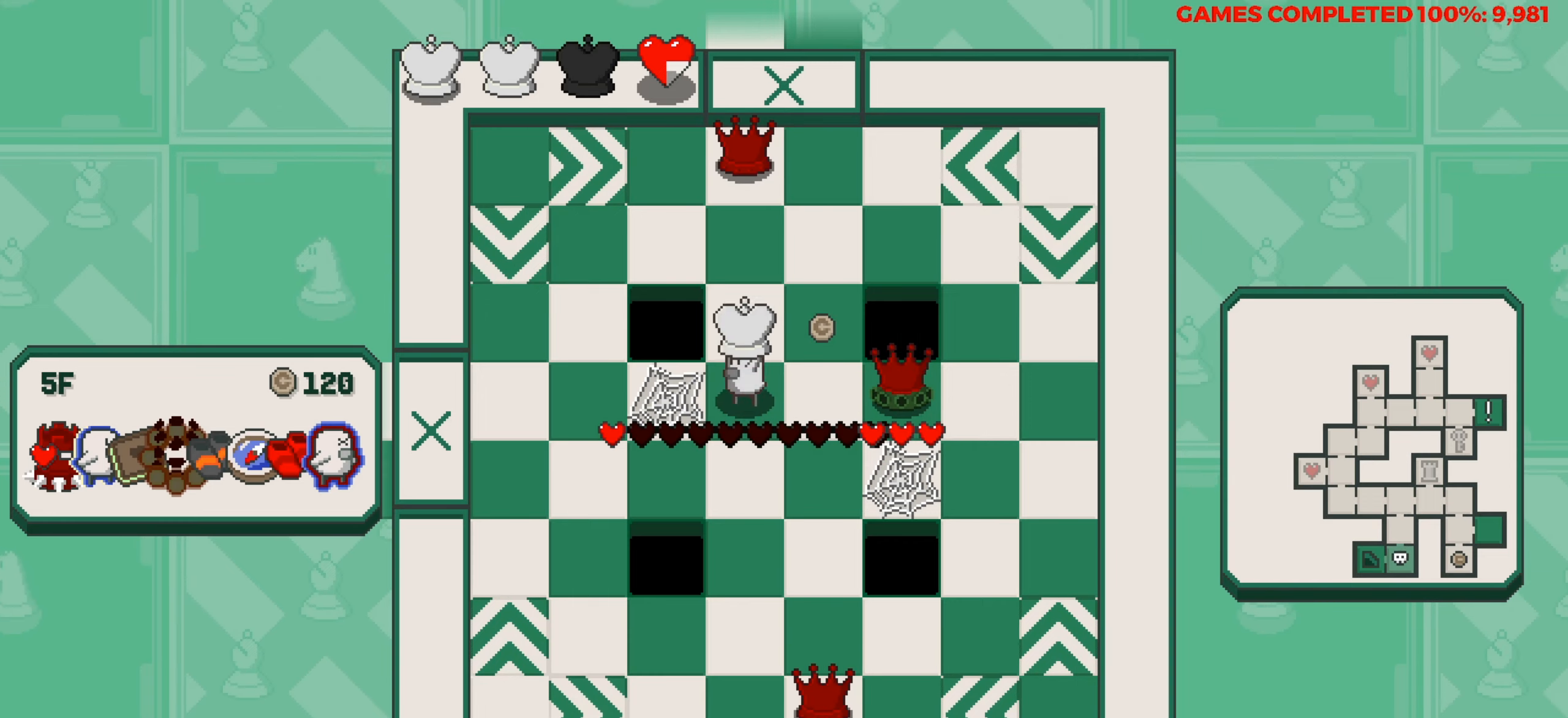
{"keys": ["left"], "events": [[83, "space", "up"], [217, "down", "down"], [400, "down", "up"], [450, "left", "down"]]}
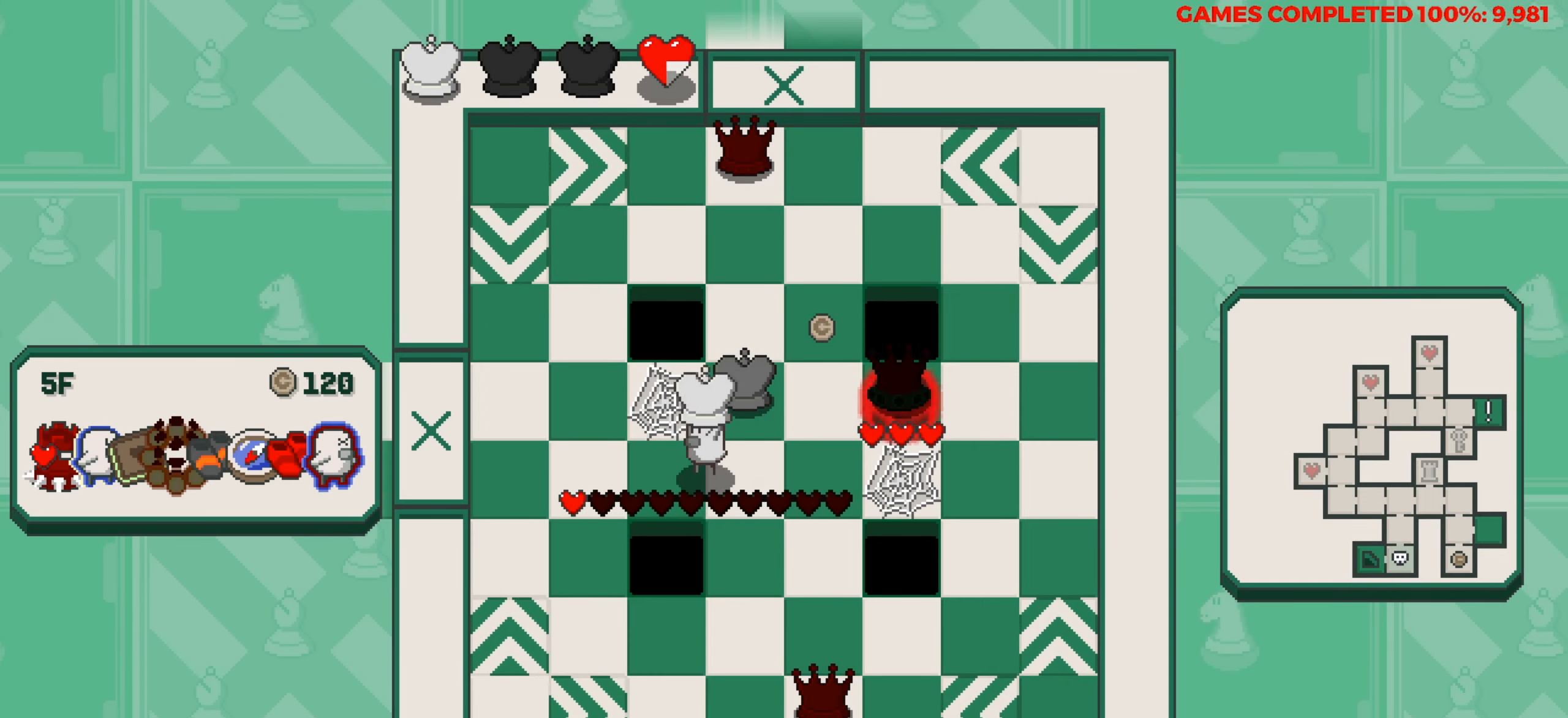
{"keys": [], "events": [[183, "left", "up"]]}
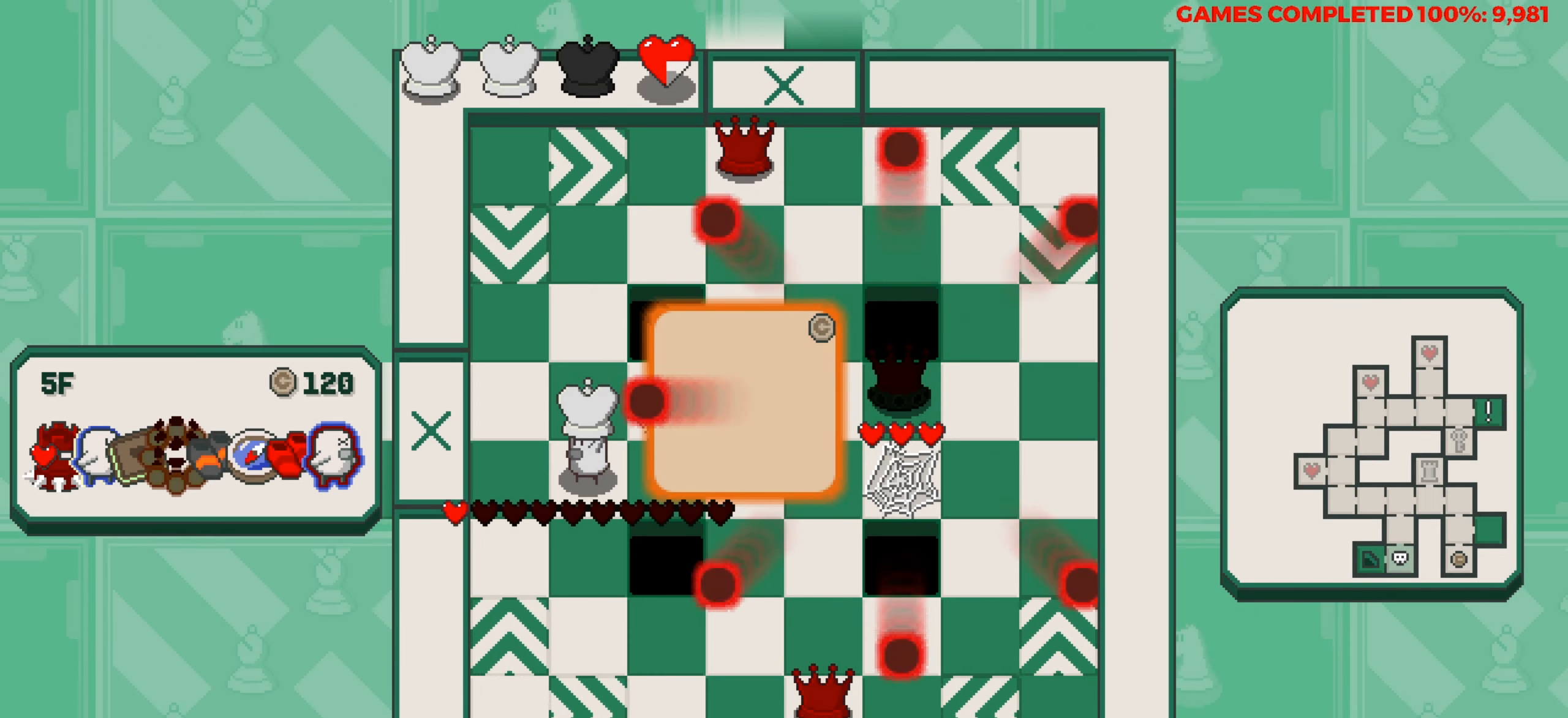
{"keys": [], "events": []}